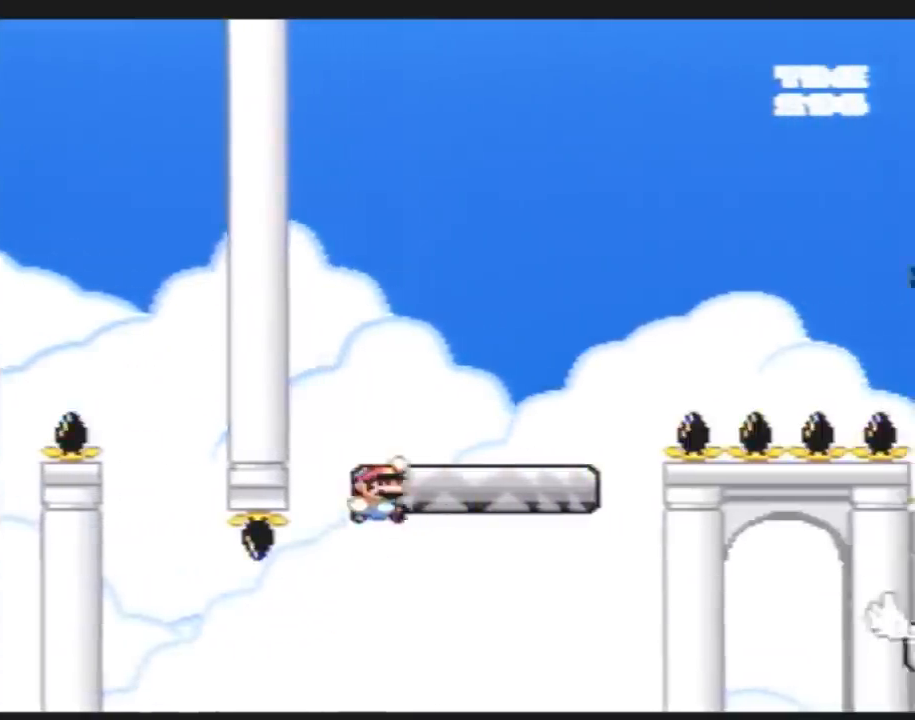
Gameplay with a controller (Nintendo layout); each line is a JSON object with the inputs held at the frame after it. "events" lists button and stick changes between this image and that frame as [ms after this image, input, new state], when the widget could be followed in between. Not read: B L3 R3.
{"buttons": ["Y", "DPAD_RIGHT"], "events": []}
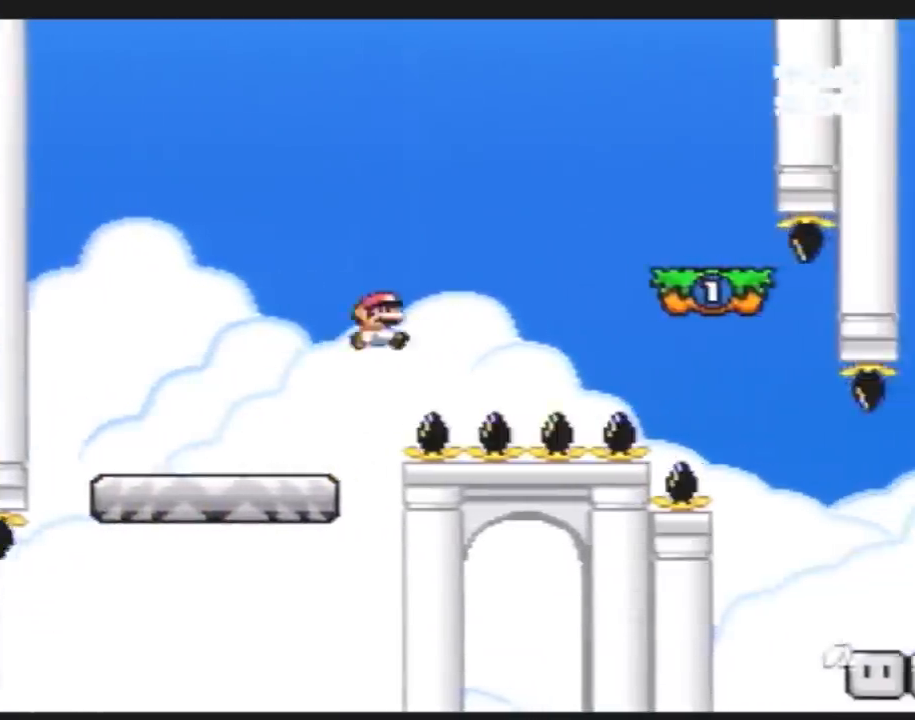
{"buttons": ["Y"], "events": [[500, "DPAD_RIGHT", "up"]]}
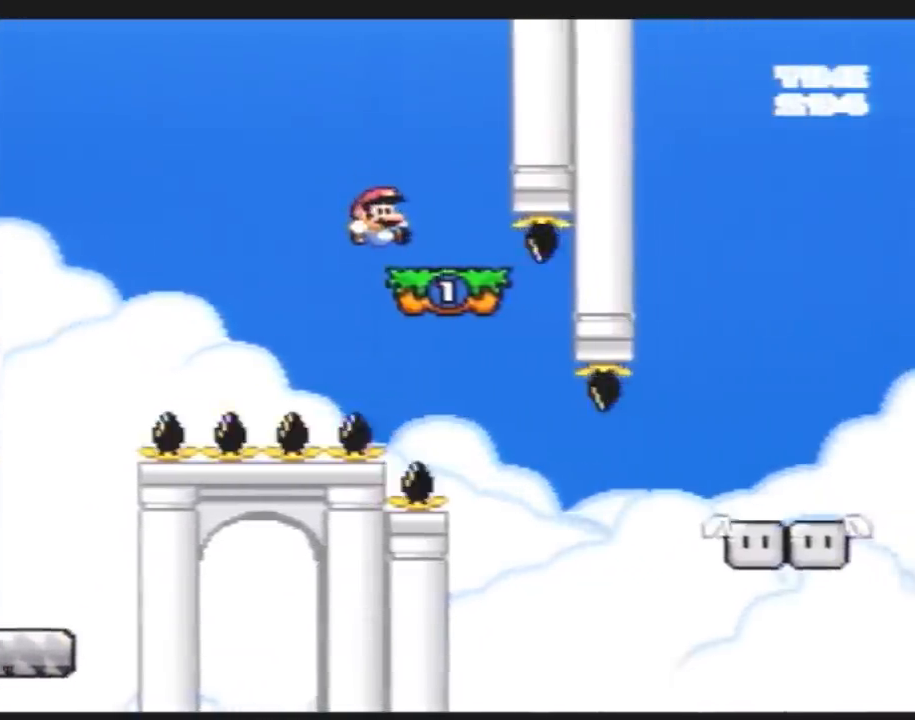
{"buttons": ["Y", "DPAD_RIGHT"], "events": [[33, "DPAD_LEFT", "down"], [350, "DPAD_LEFT", "up"], [417, "DPAD_RIGHT", "down"]]}
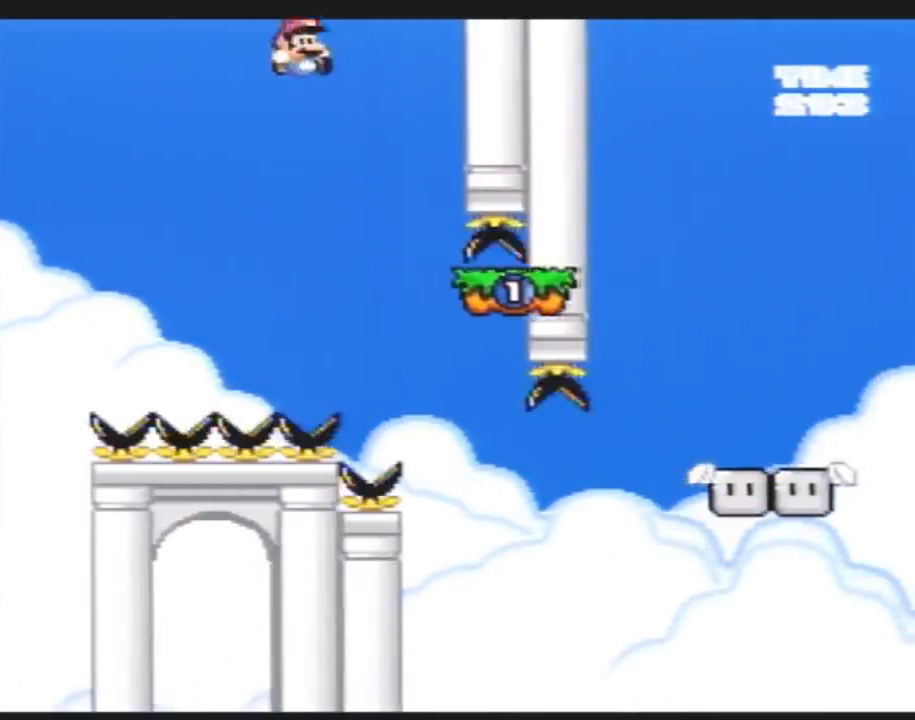
{"buttons": ["Y", "DPAD_RIGHT"], "events": []}
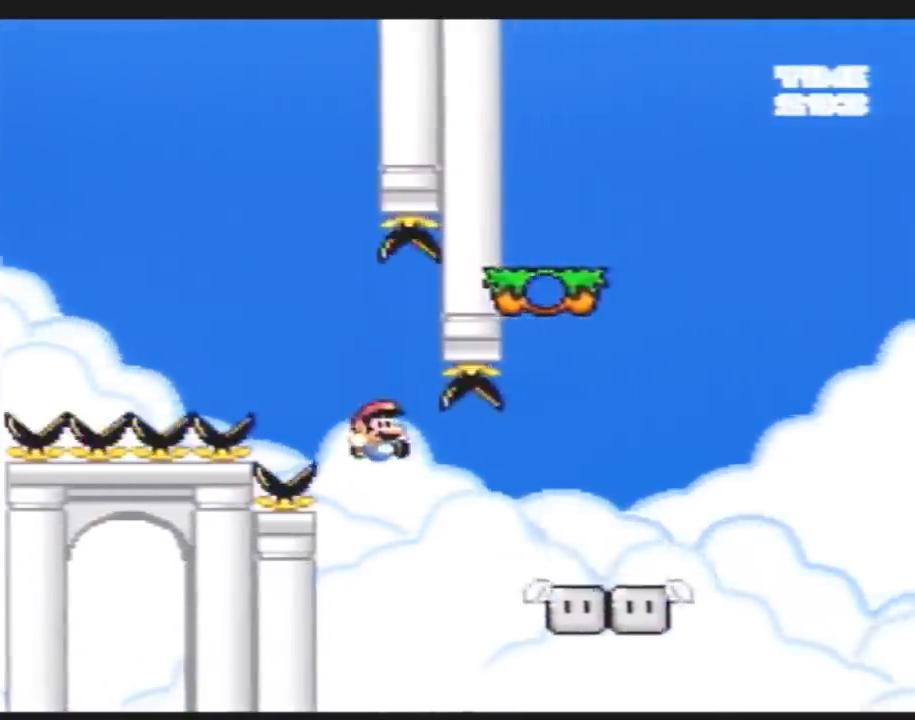
{"buttons": ["Y", "DPAD_RIGHT"], "events": []}
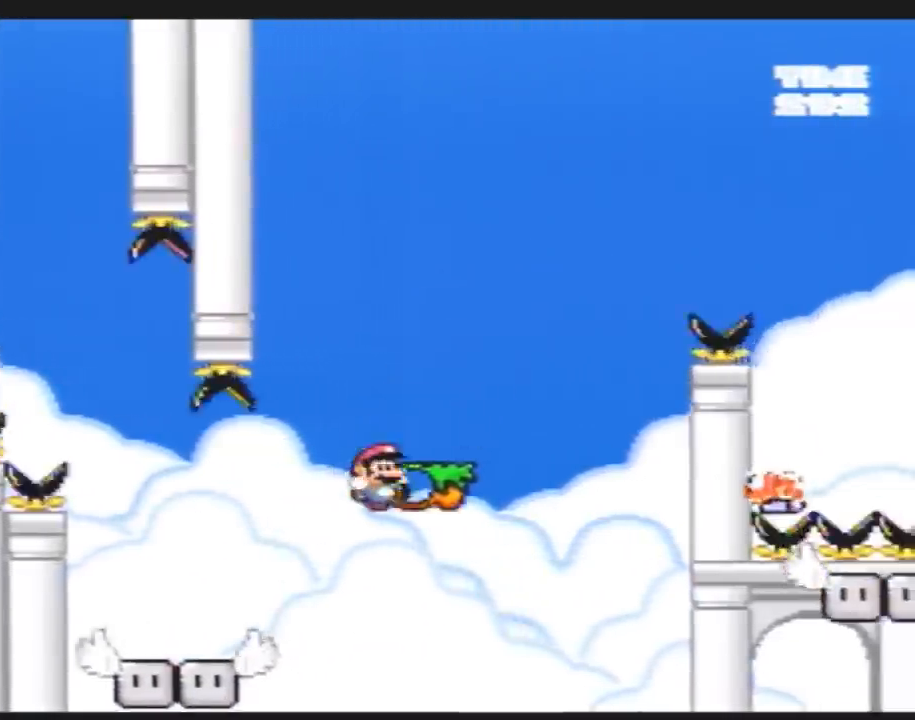
{"buttons": ["Y", "DPAD_RIGHT"], "events": []}
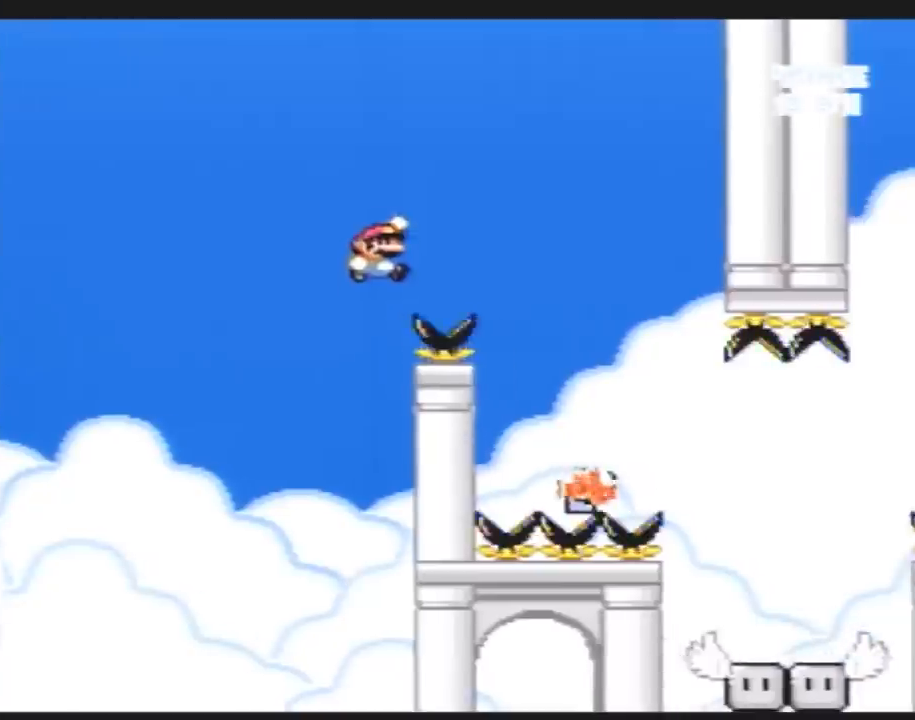
{"buttons": ["Y", "DPAD_LEFT"], "events": [[483, "DPAD_LEFT", "down"], [483, "DPAD_RIGHT", "up"]]}
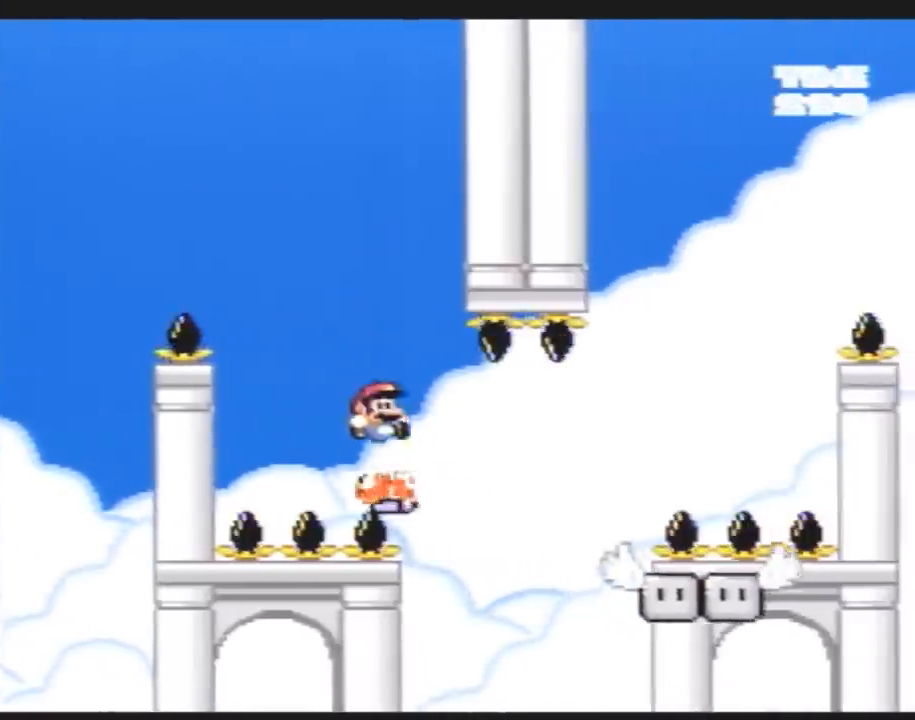
{"buttons": ["Y", "DPAD_RIGHT"], "events": [[350, "DPAD_LEFT", "up"], [417, "DPAD_RIGHT", "down"]]}
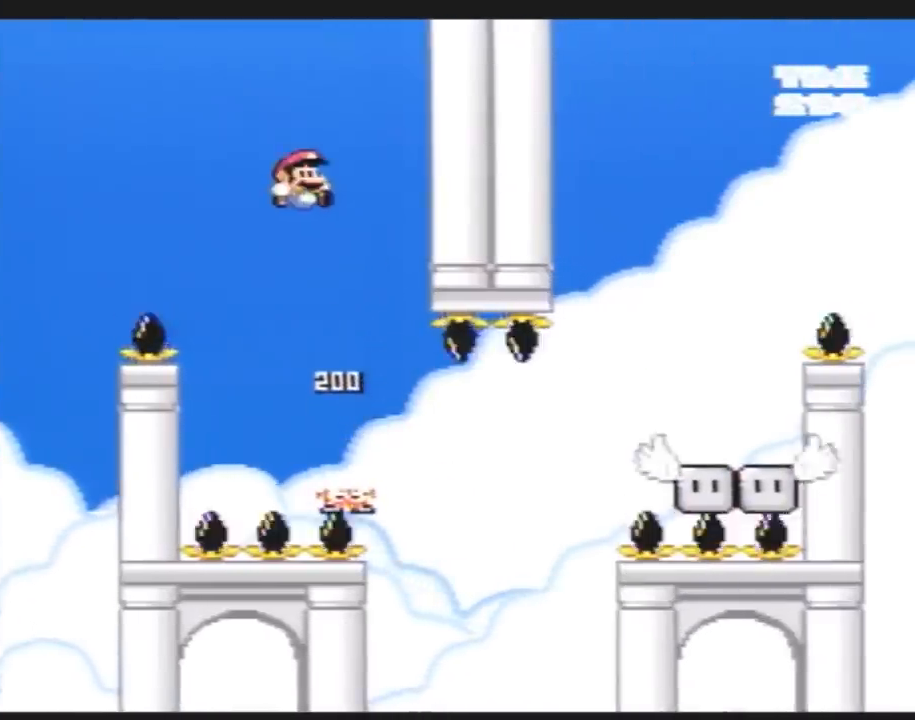
{"buttons": ["Y", "DPAD_RIGHT"], "events": [[133, "DPAD_RIGHT", "up"], [267, "DPAD_RIGHT", "down"]]}
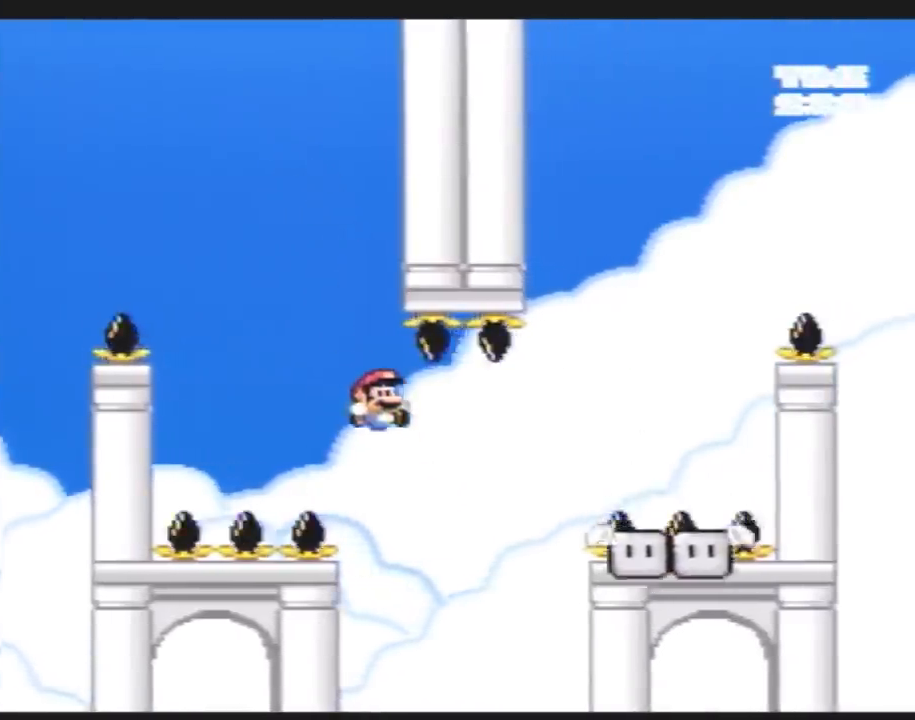
{"buttons": ["Y", "DPAD_RIGHT"], "events": [[267, "DPAD_RIGHT", "up"], [300, "DPAD_LEFT", "down"], [367, "DPAD_UP", "down"], [400, "DPAD_LEFT", "up"], [400, "DPAD_RIGHT", "down"], [400, "DPAD_UP", "up"]]}
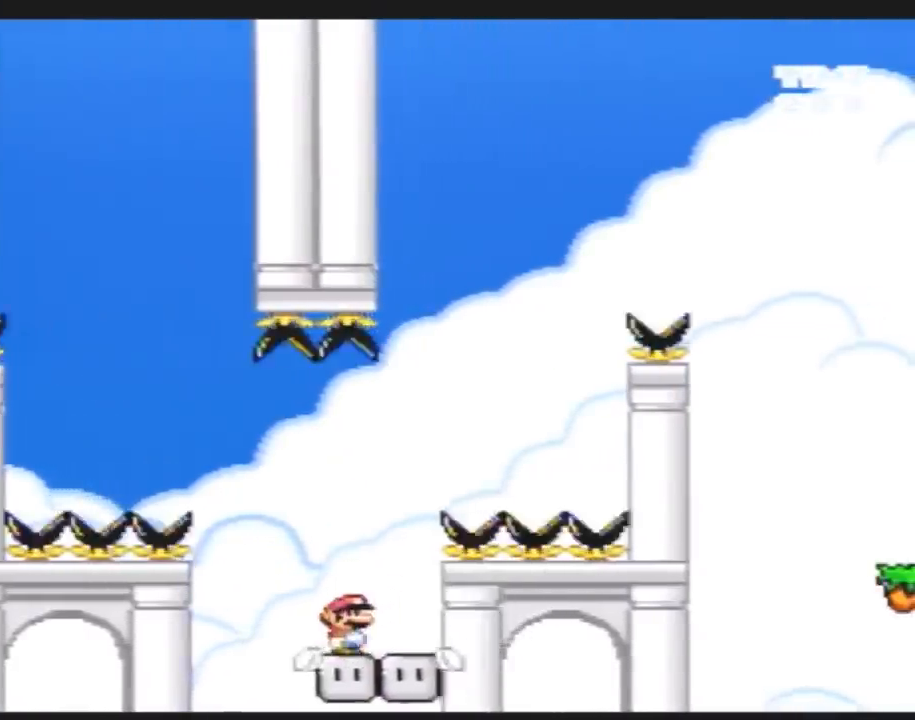
{"buttons": ["Y"], "events": [[100, "DPAD_LEFT", "down"], [100, "DPAD_RIGHT", "up"], [433, "DPAD_UP", "down"], [467, "DPAD_LEFT", "up"], [467, "DPAD_UP", "up"]]}
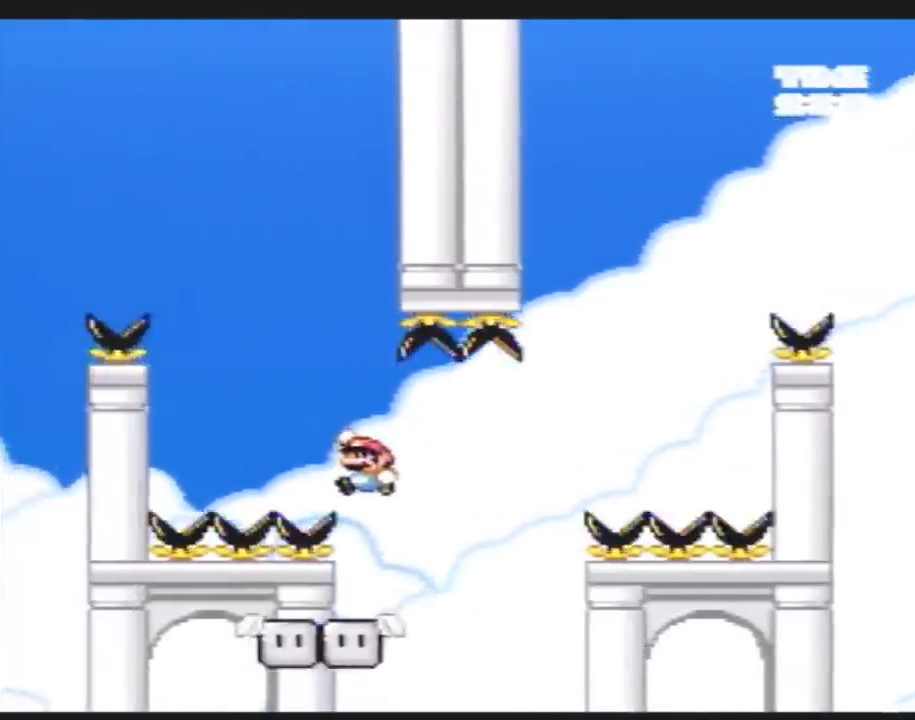
{"buttons": ["Y"], "events": [[317, "DPAD_RIGHT", "down"], [467, "DPAD_RIGHT", "up"]]}
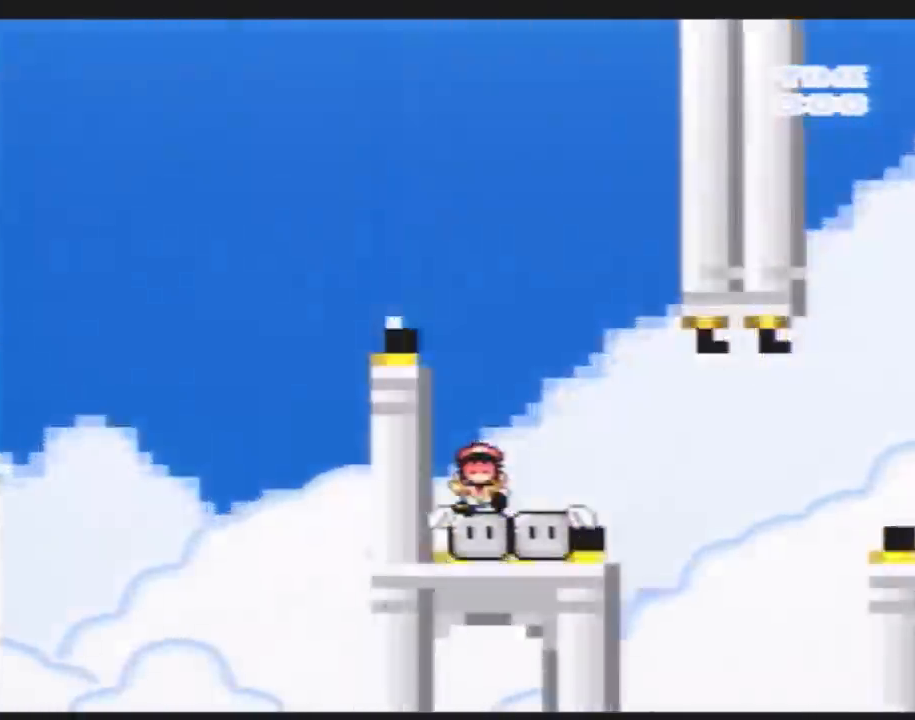
{"buttons": [], "events": [[217, "Y", "up"]]}
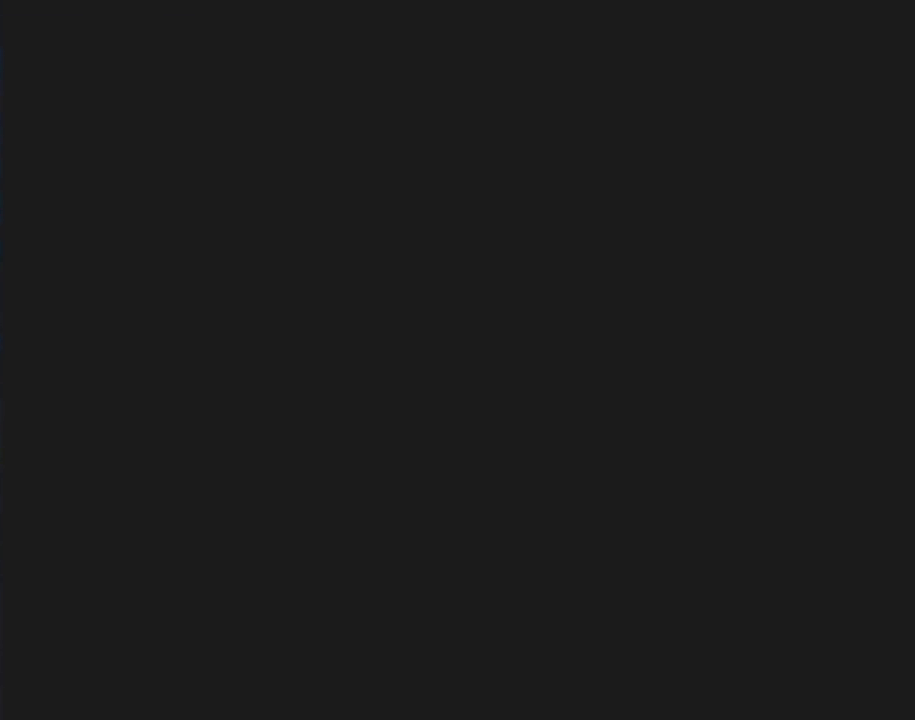
{"buttons": [], "events": []}
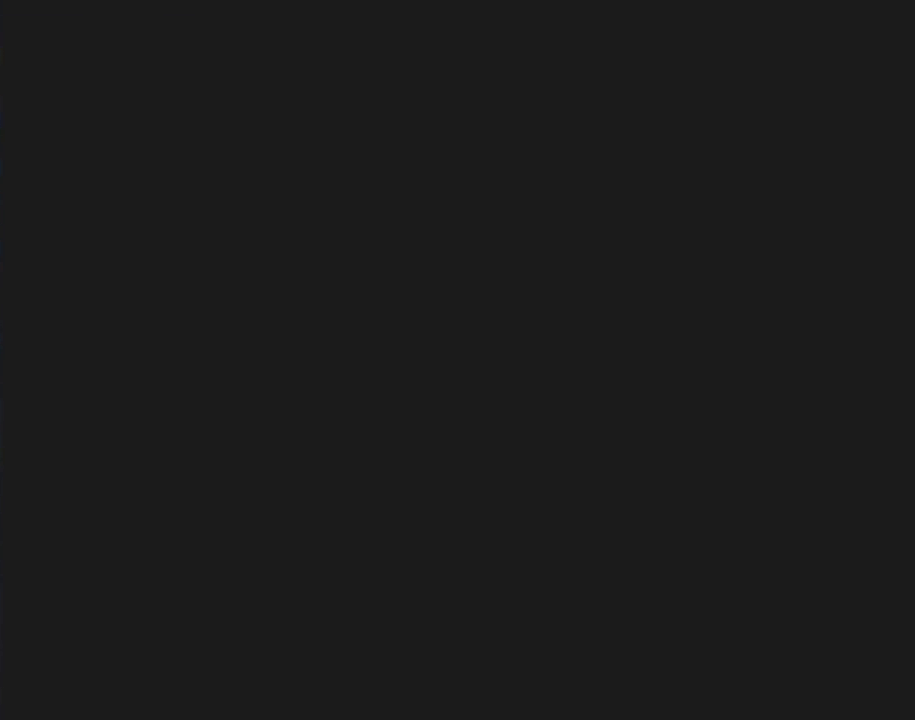
{"buttons": [], "events": []}
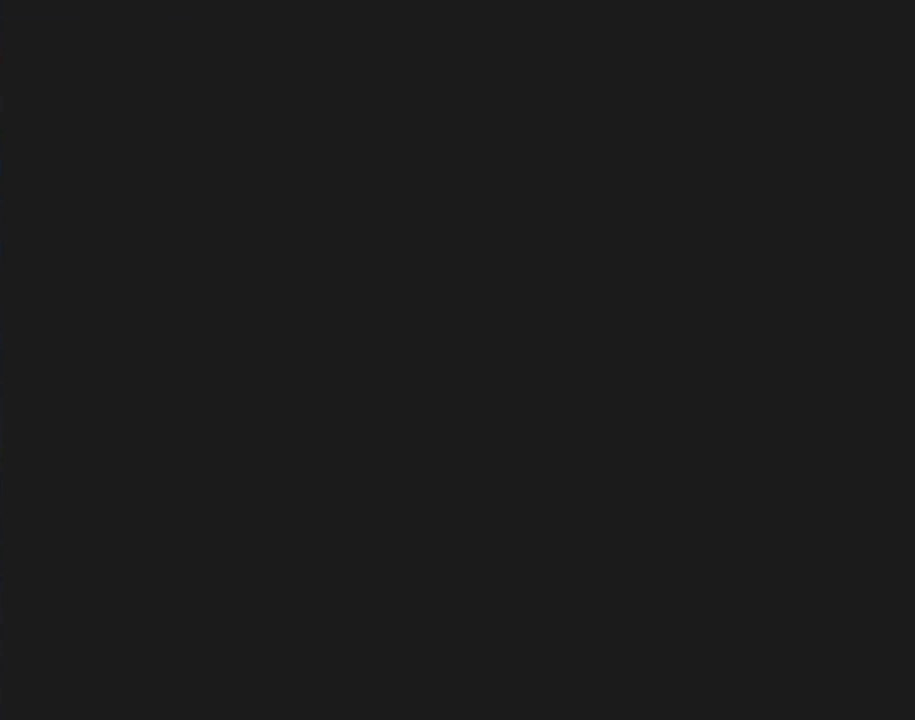
{"buttons": [], "events": []}
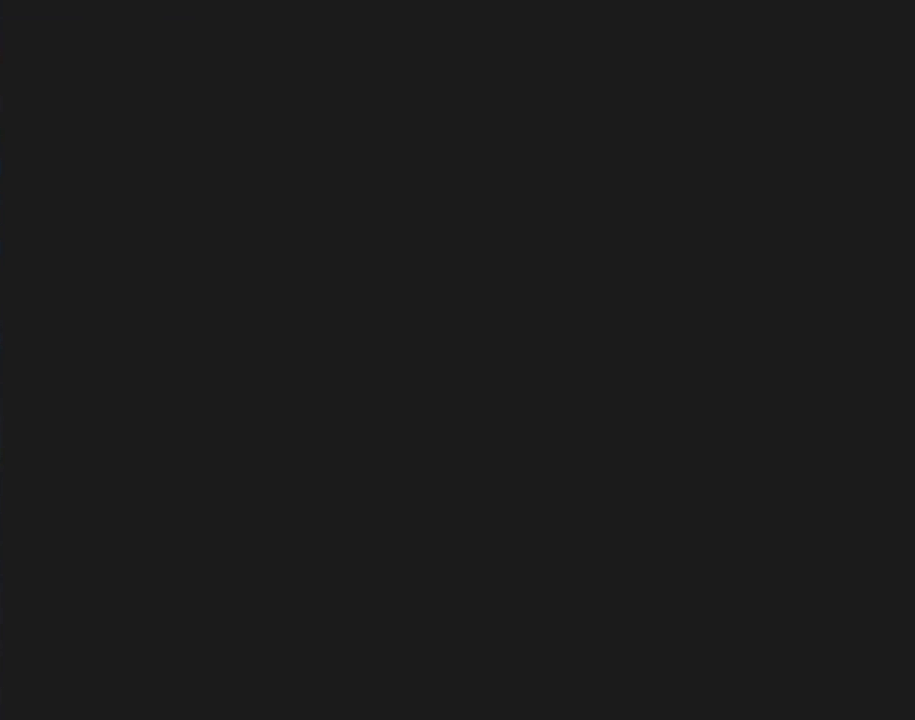
{"buttons": ["Y"], "events": [[100, "Y", "down"], [117, "DPAD_RIGHT", "down"], [250, "DPAD_RIGHT", "up"]]}
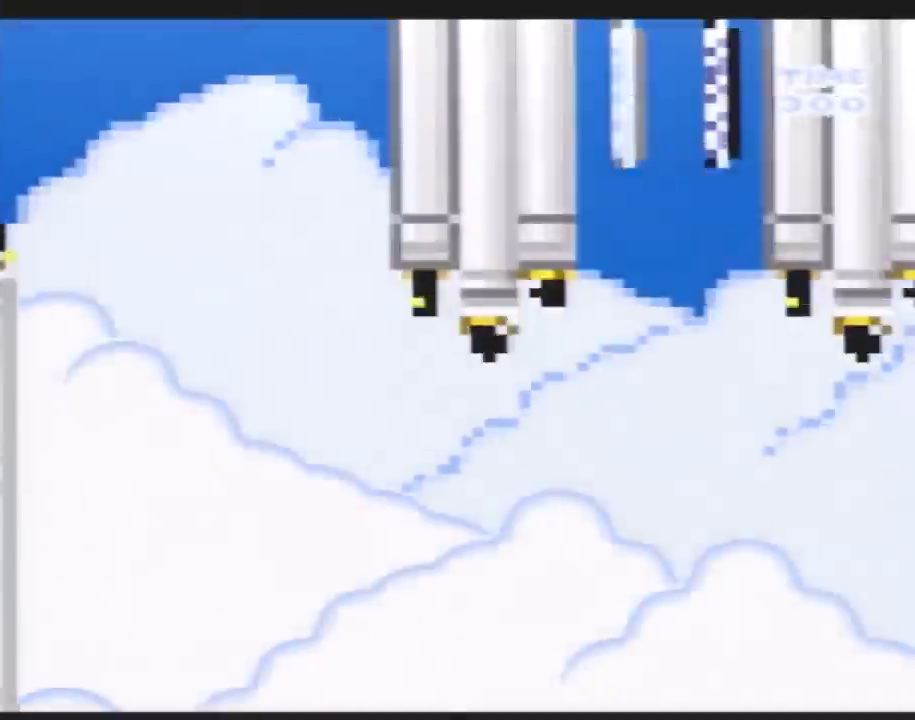
{"buttons": ["Y", "DPAD_RIGHT"], "events": [[217, "DPAD_LEFT", "down"], [433, "DPAD_LEFT", "up"], [500, "DPAD_RIGHT", "down"]]}
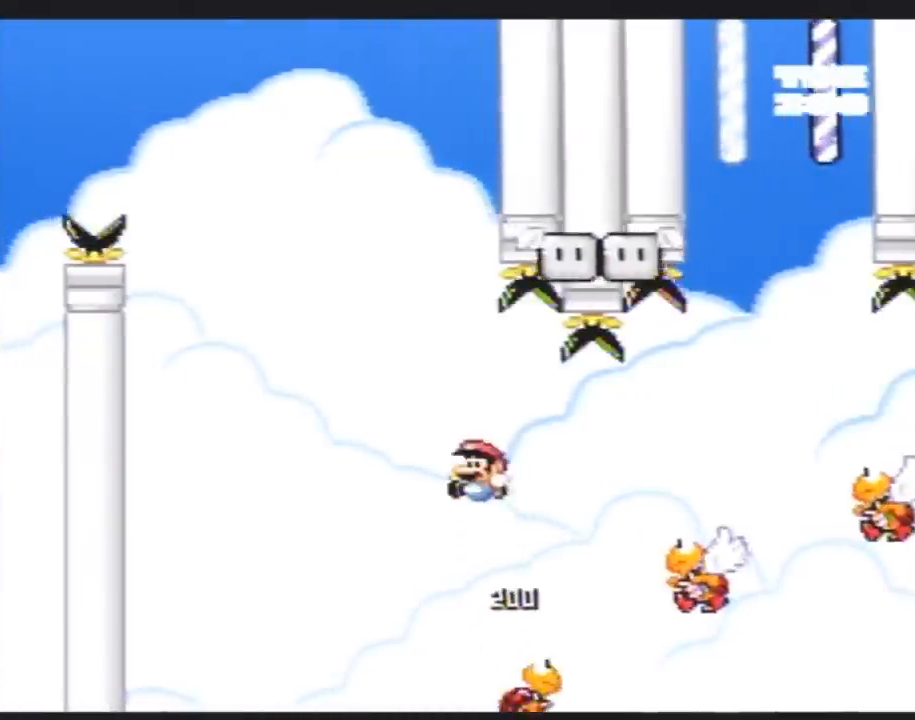
{"buttons": ["Y", "DPAD_RIGHT"], "events": [[133, "DPAD_RIGHT", "up"], [200, "DPAD_RIGHT", "down"]]}
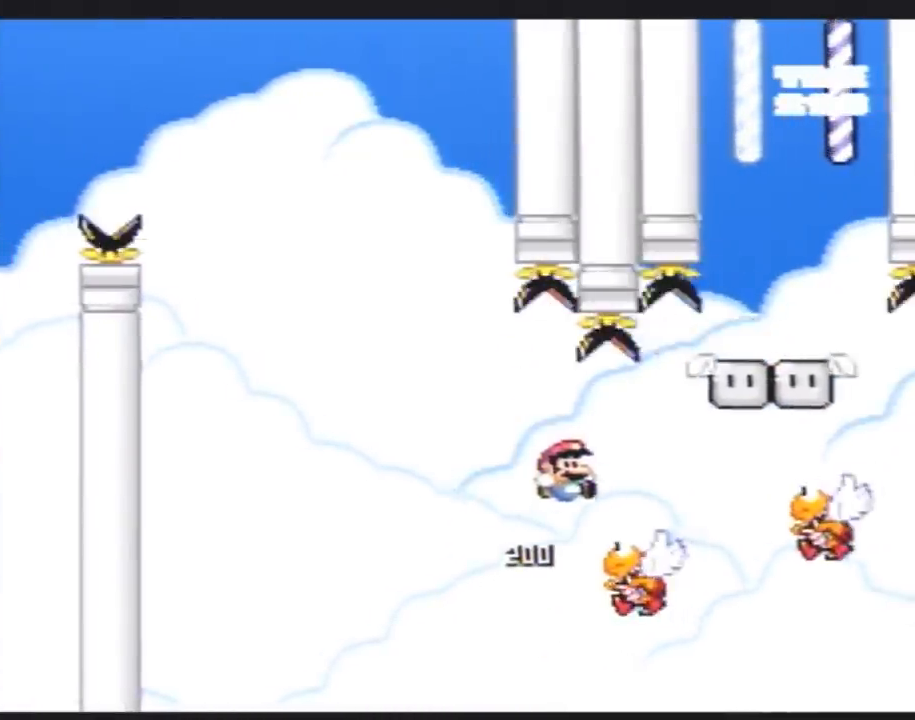
{"buttons": ["Y", "DPAD_RIGHT"], "events": [[300, "DPAD_LEFT", "down"], [300, "DPAD_RIGHT", "up"], [450, "DPAD_LEFT", "up"], [450, "DPAD_RIGHT", "down"]]}
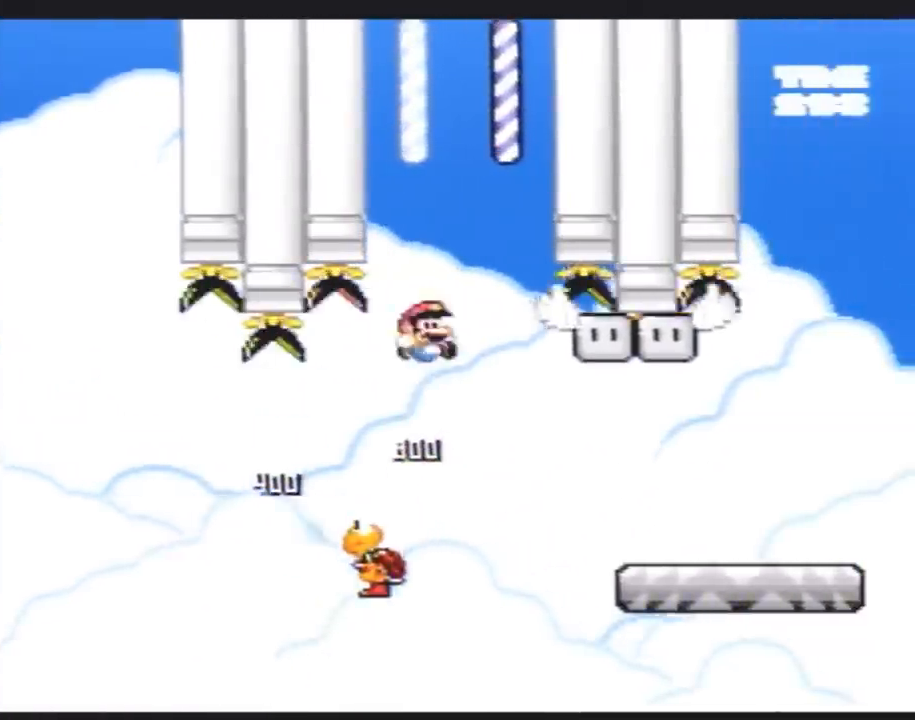
{"buttons": ["Y", "DPAD_RIGHT"], "events": []}
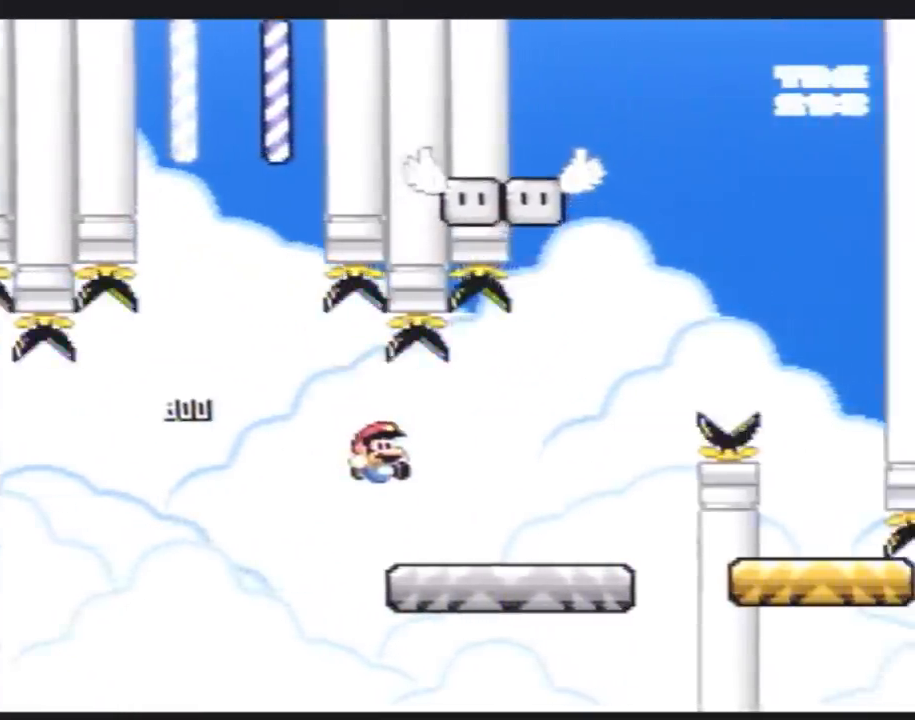
{"buttons": ["Y", "DPAD_RIGHT"], "events": []}
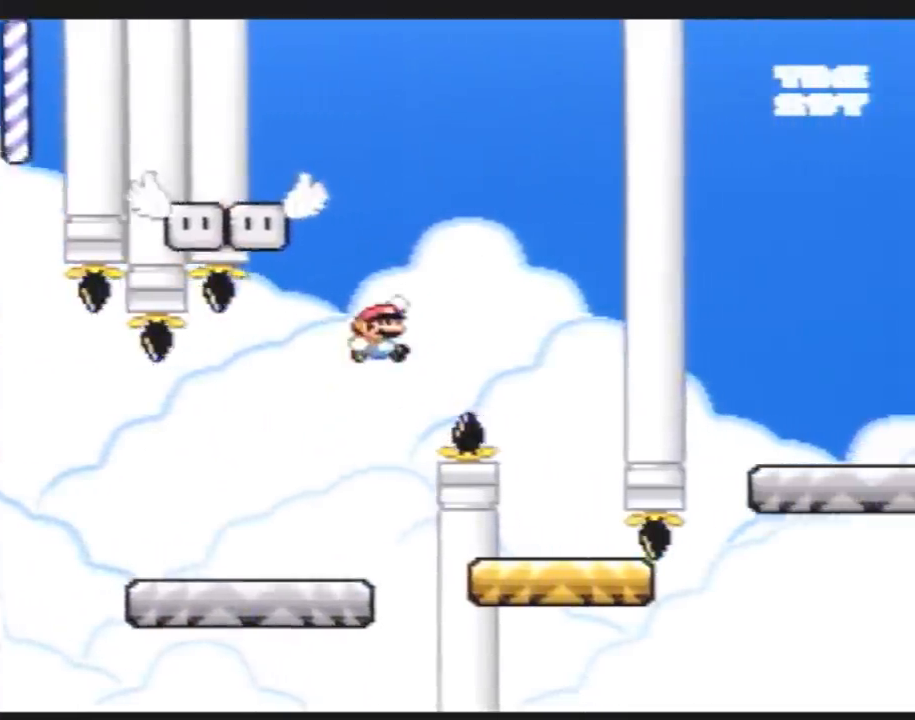
{"buttons": ["Y", "DPAD_RIGHT"], "events": [[200, "DPAD_LEFT", "down"], [200, "DPAD_RIGHT", "up"], [417, "DPAD_LEFT", "up"], [417, "DPAD_RIGHT", "down"]]}
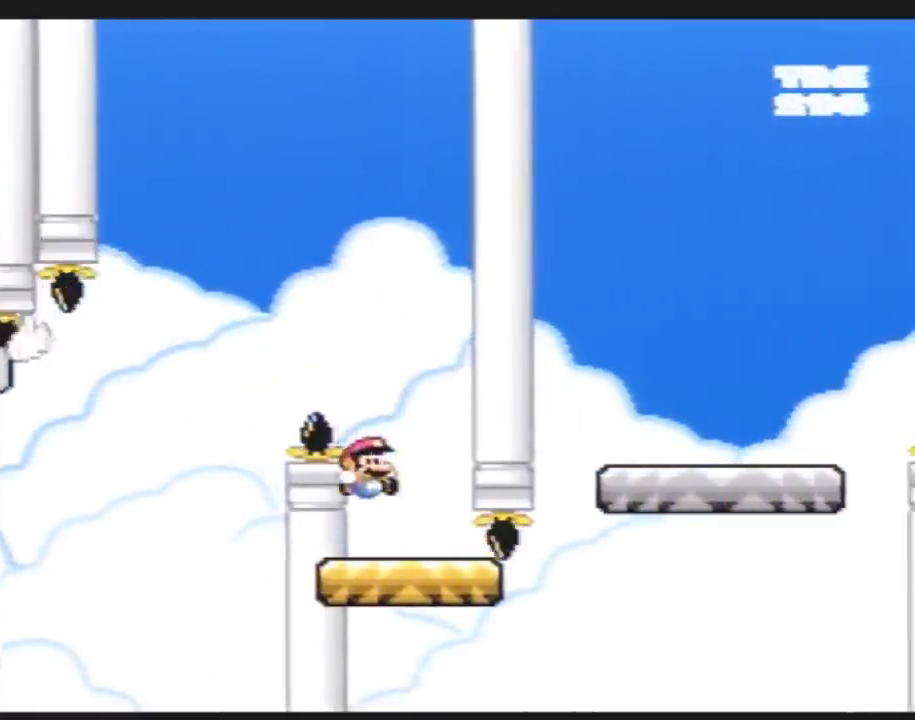
{"buttons": ["Y"], "events": [[333, "DPAD_RIGHT", "up"]]}
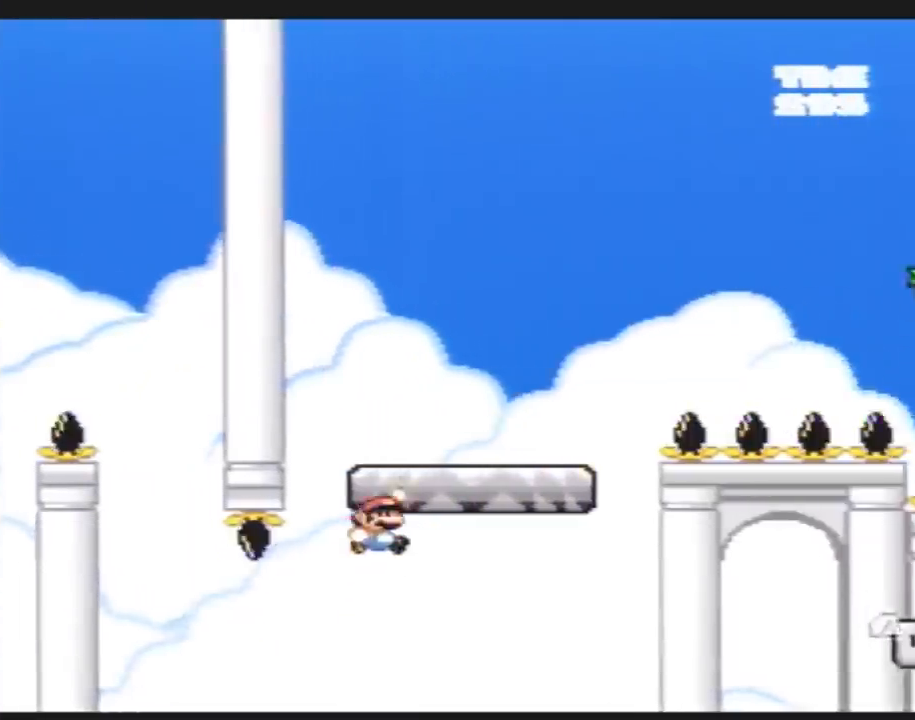
{"buttons": ["Y", "DPAD_RIGHT"], "events": [[100, "DPAD_RIGHT", "down"]]}
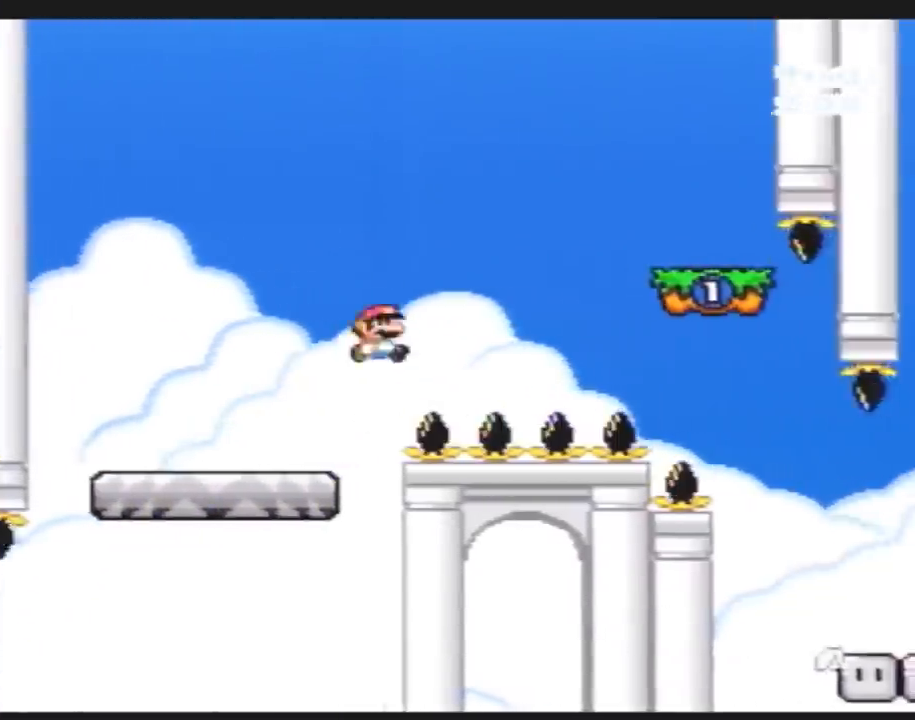
{"buttons": ["Y", "DPAD_LEFT"], "events": [[467, "DPAD_RIGHT", "up"], [500, "DPAD_LEFT", "down"]]}
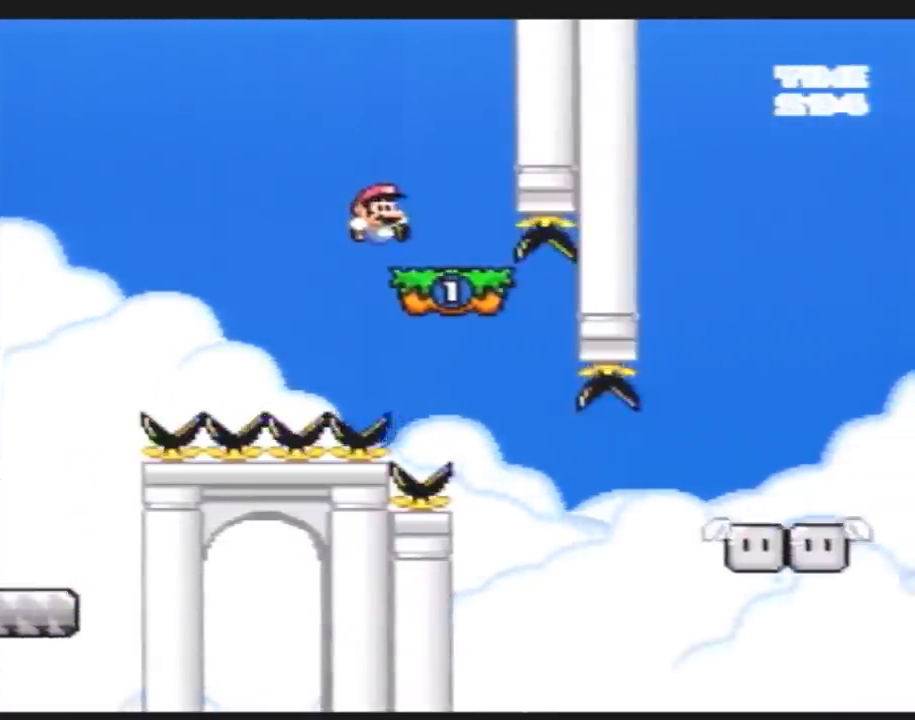
{"buttons": ["Y", "DPAD_RIGHT"], "events": [[367, "DPAD_LEFT", "up"], [367, "DPAD_RIGHT", "down"]]}
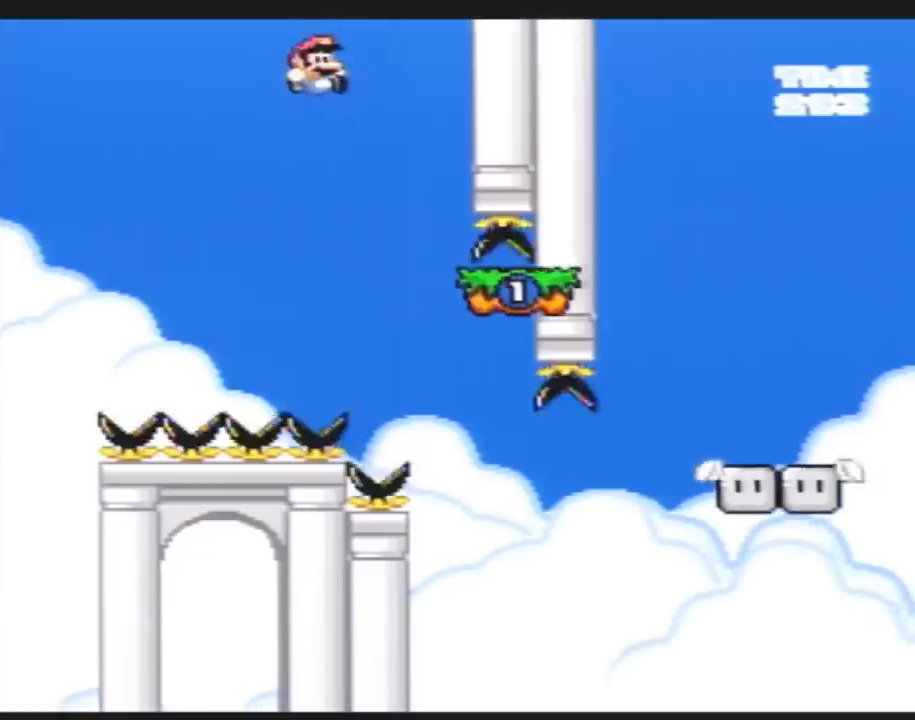
{"buttons": ["Y", "DPAD_RIGHT"], "events": []}
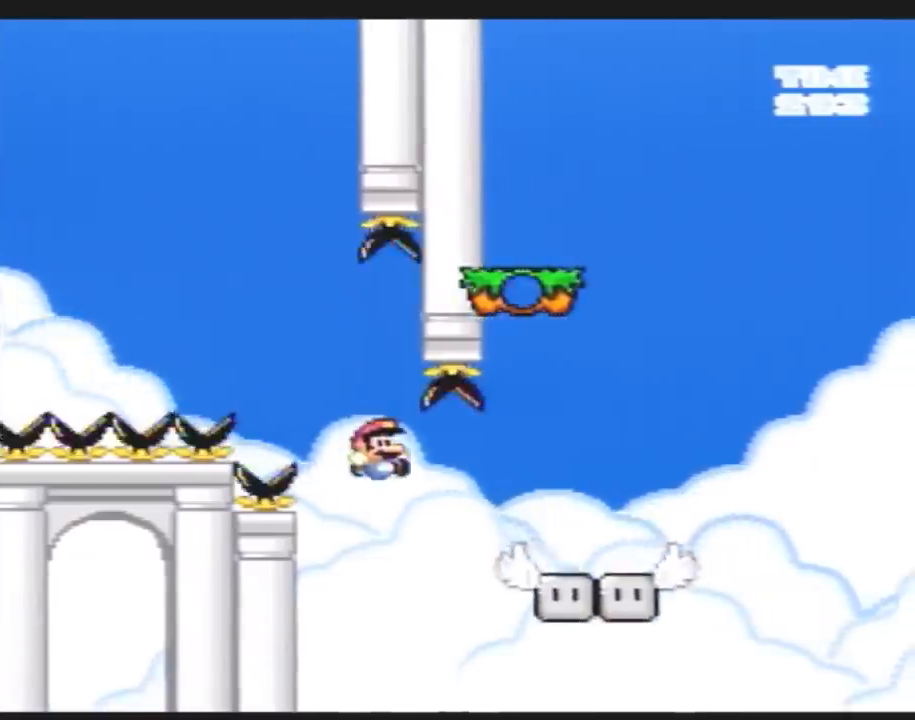
{"buttons": ["Y", "DPAD_RIGHT"], "events": []}
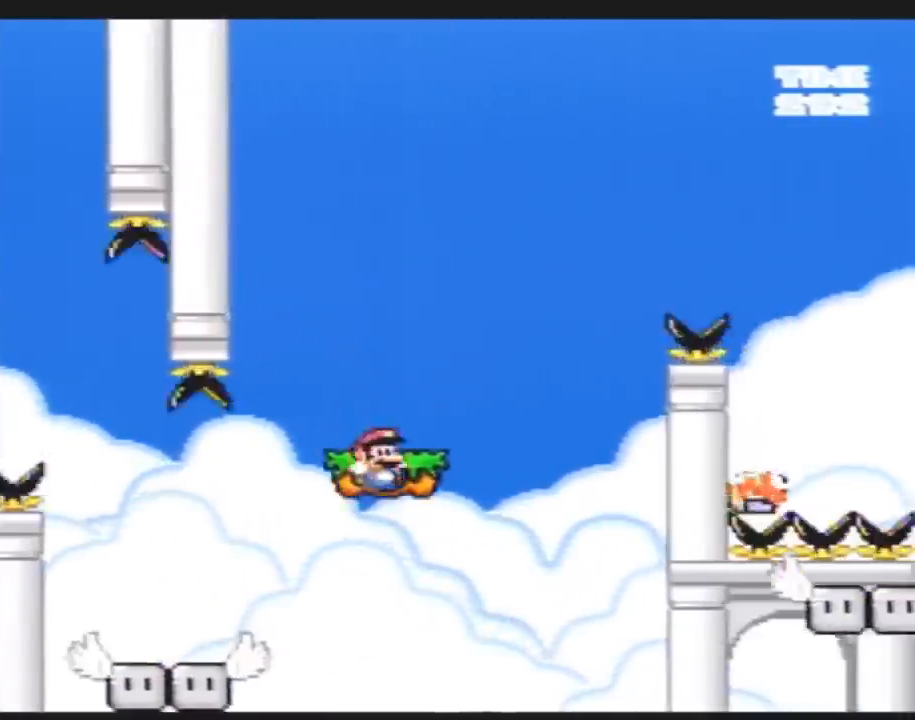
{"buttons": ["Y", "DPAD_RIGHT"], "events": []}
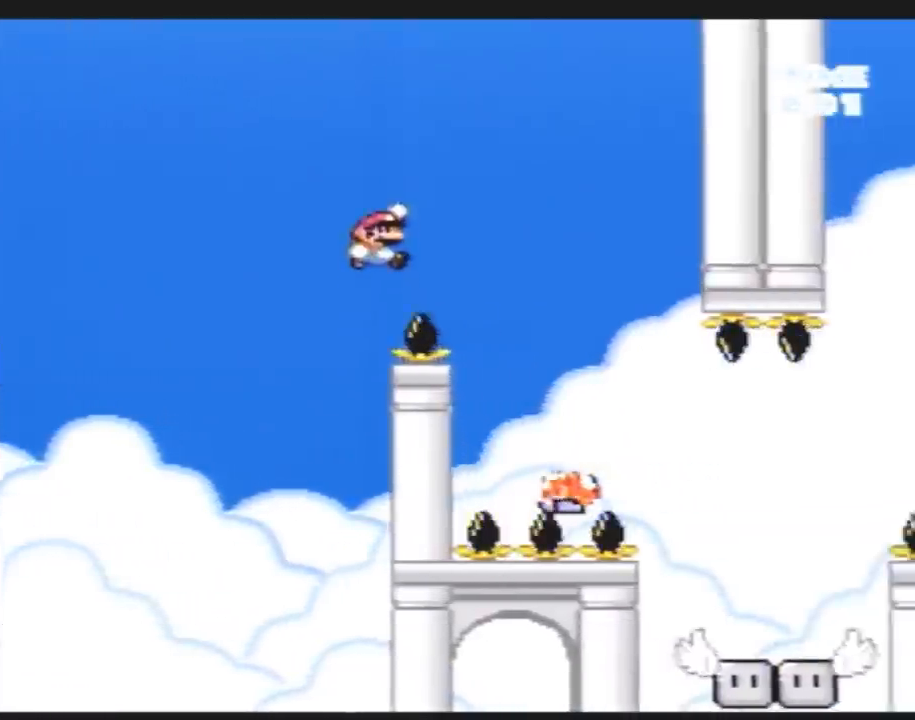
{"buttons": ["Y", "DPAD_LEFT"], "events": [[400, "DPAD_LEFT", "down"], [400, "DPAD_RIGHT", "up"]]}